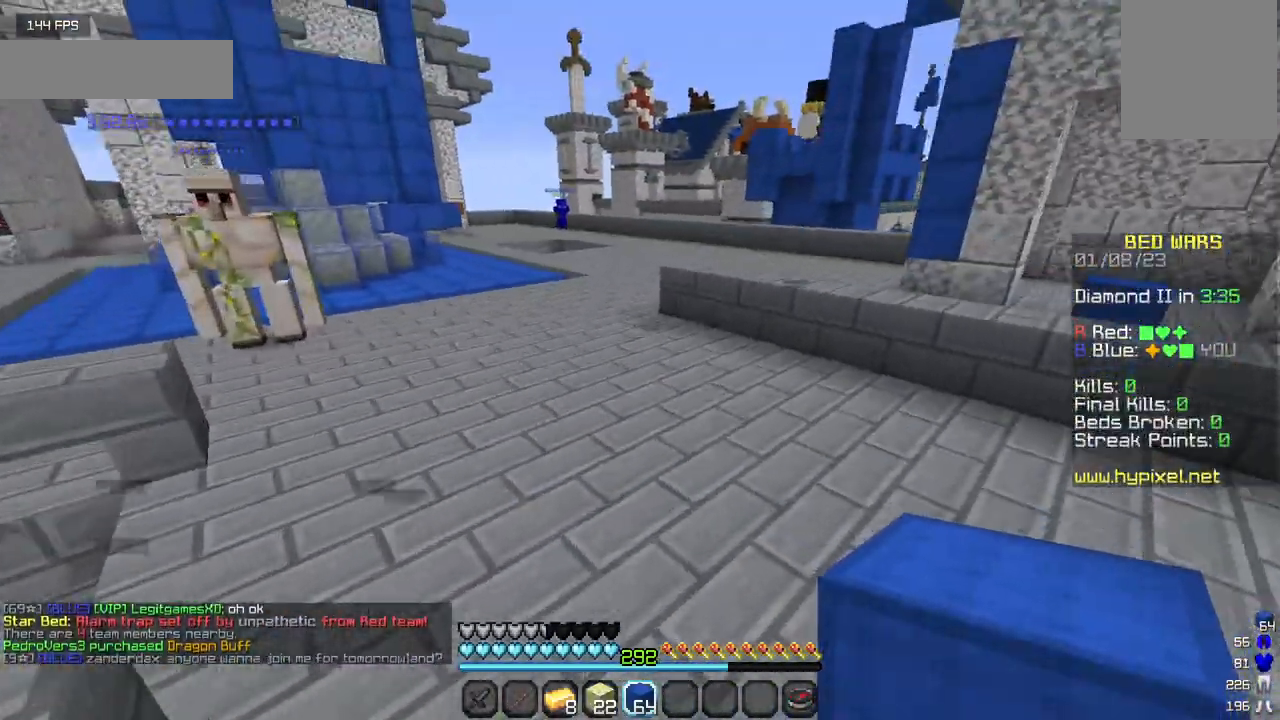
Gameplay with keyboard and mouse; each line is a JSON object with the keys and mouse buttons held at the frame after it. "events" lists presses ("down") and releases ("up") of "a", "d", "s", "w", "mouse_left" and "mouse_right" between this image and that frame as [ms after this image, input, new state], when the widget could be followed in between. "mouse_left", "mouse_right" = the "left", "right" buttons of the "mouse" list. No other keys are recorded. Fast repeated clicks can show as one long hold. Mouse movement is not recorded.
{"keys": ["a", "w"], "mouse": [], "events": [[150, "a", "down"]]}
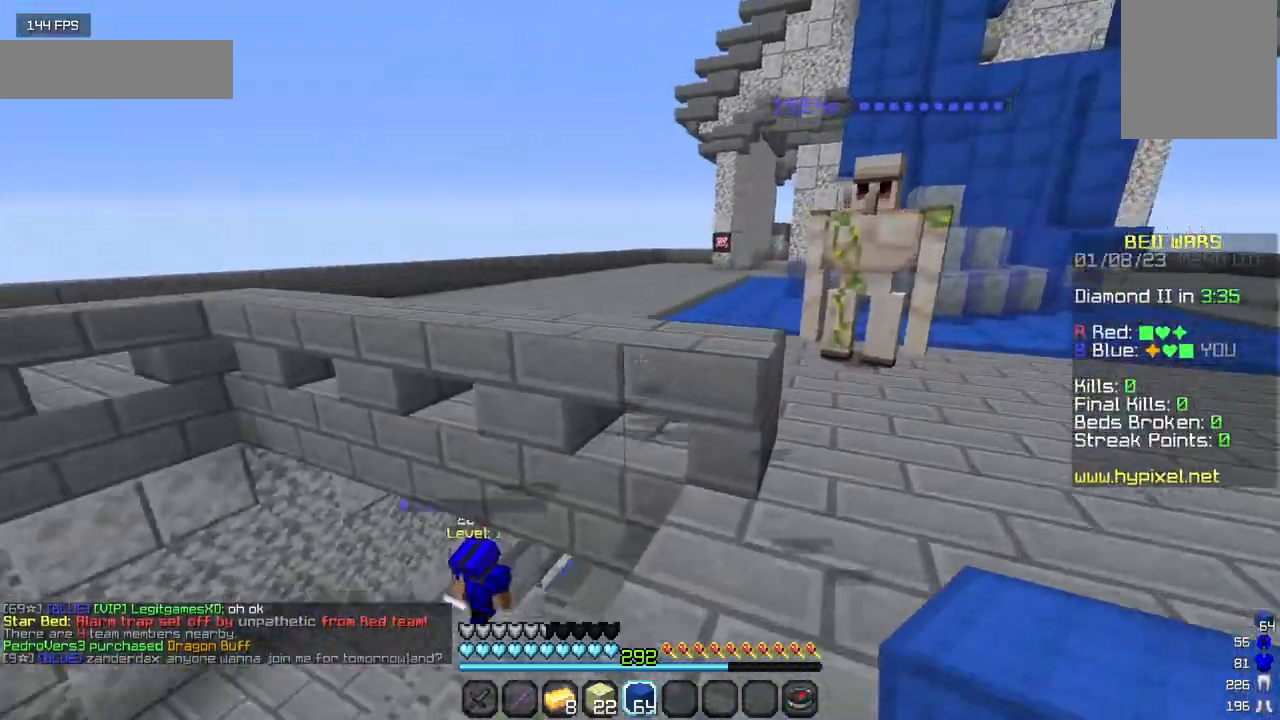
{"keys": ["w"], "mouse": [], "events": [[17, "a", "up"], [184, "a", "down"], [434, "a", "up"]]}
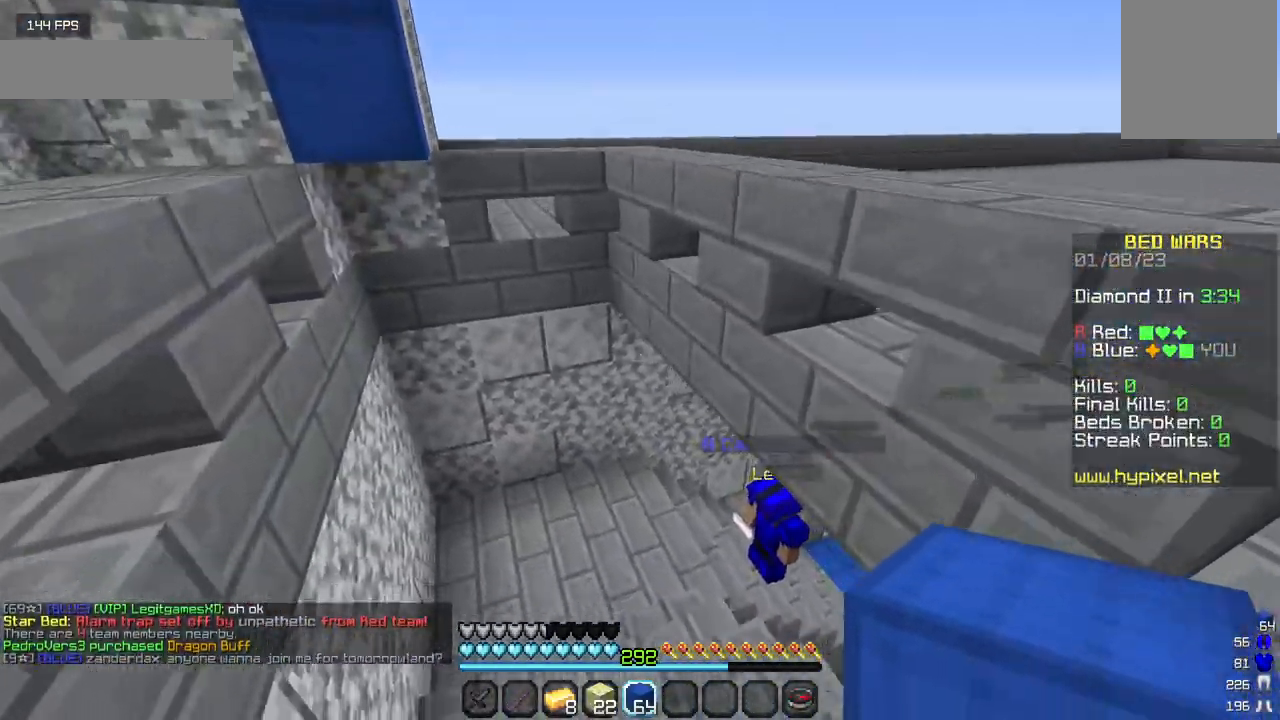
{"keys": ["w"], "mouse": [], "events": []}
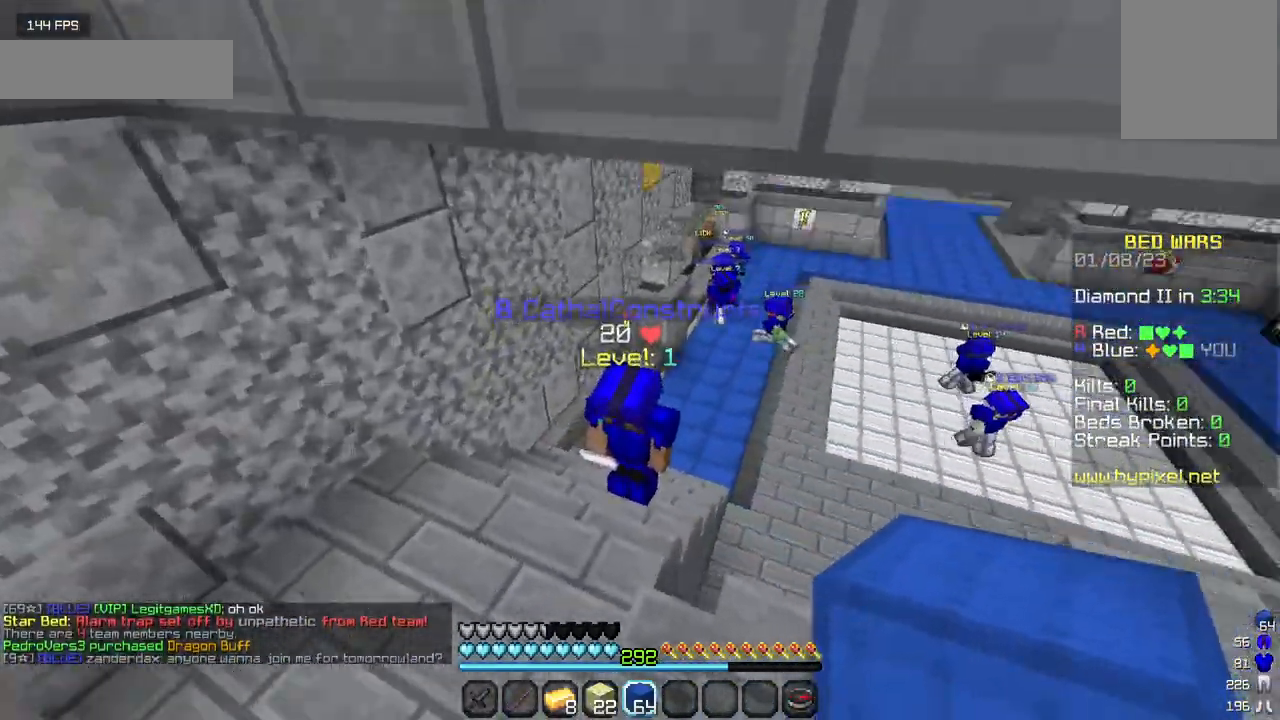
{"keys": ["w"], "mouse": [], "events": []}
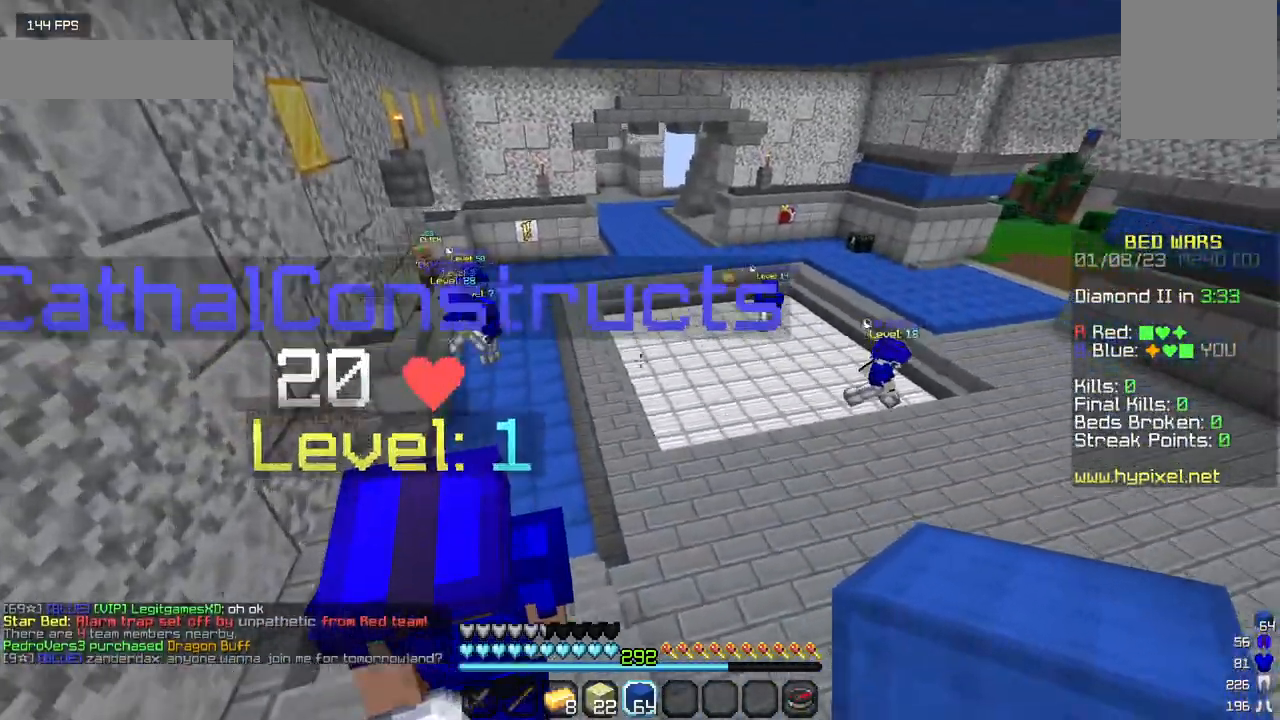
{"keys": ["w"], "mouse": [], "events": []}
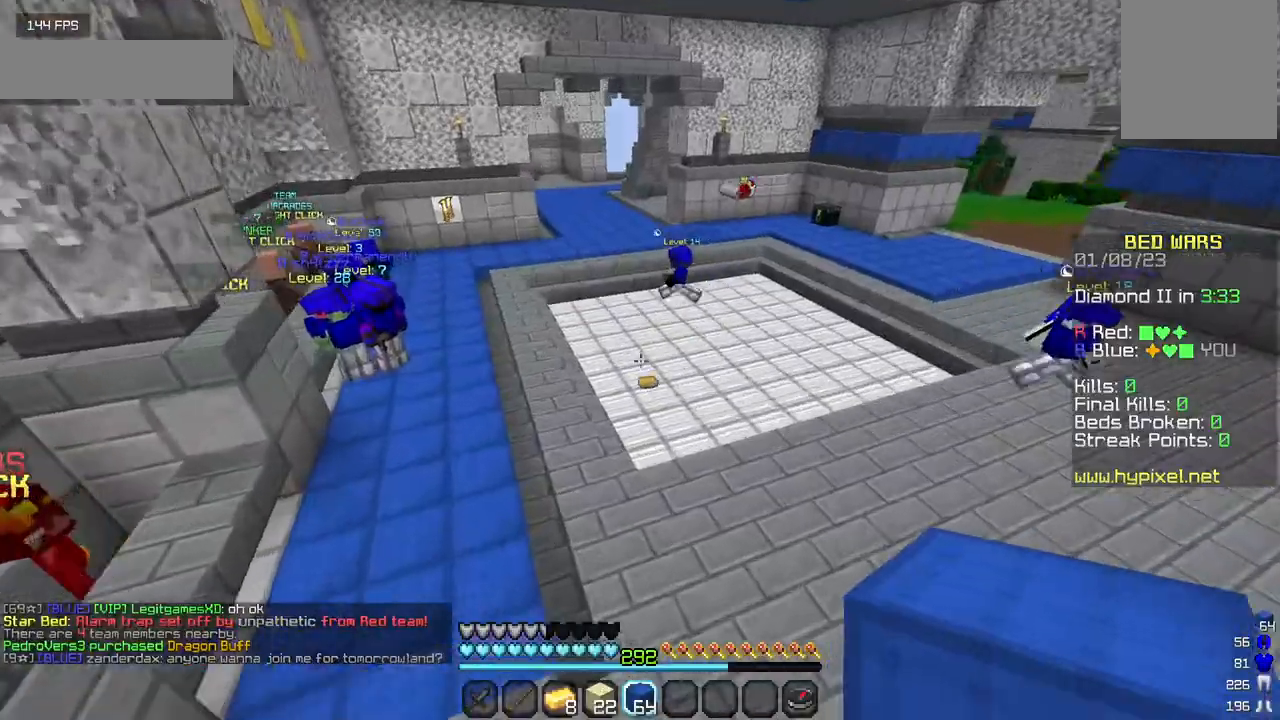
{"keys": ["w"], "mouse": [], "events": []}
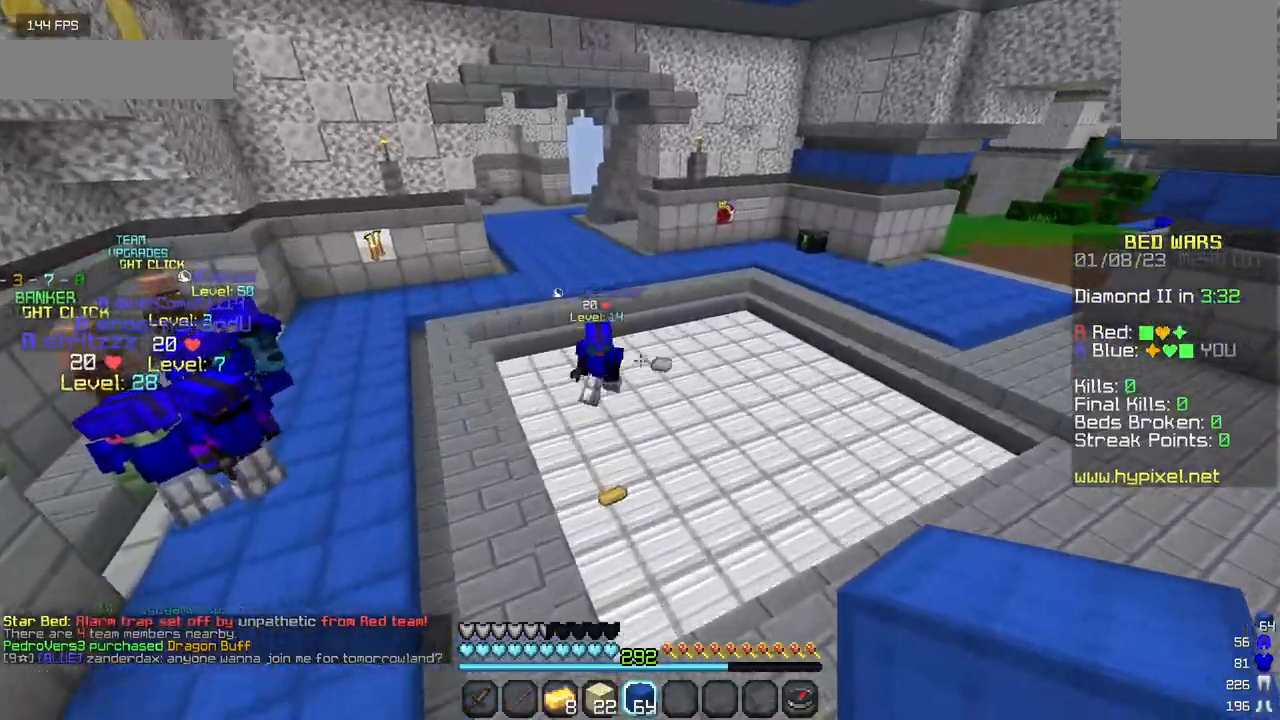
{"keys": ["w"], "mouse": [], "events": []}
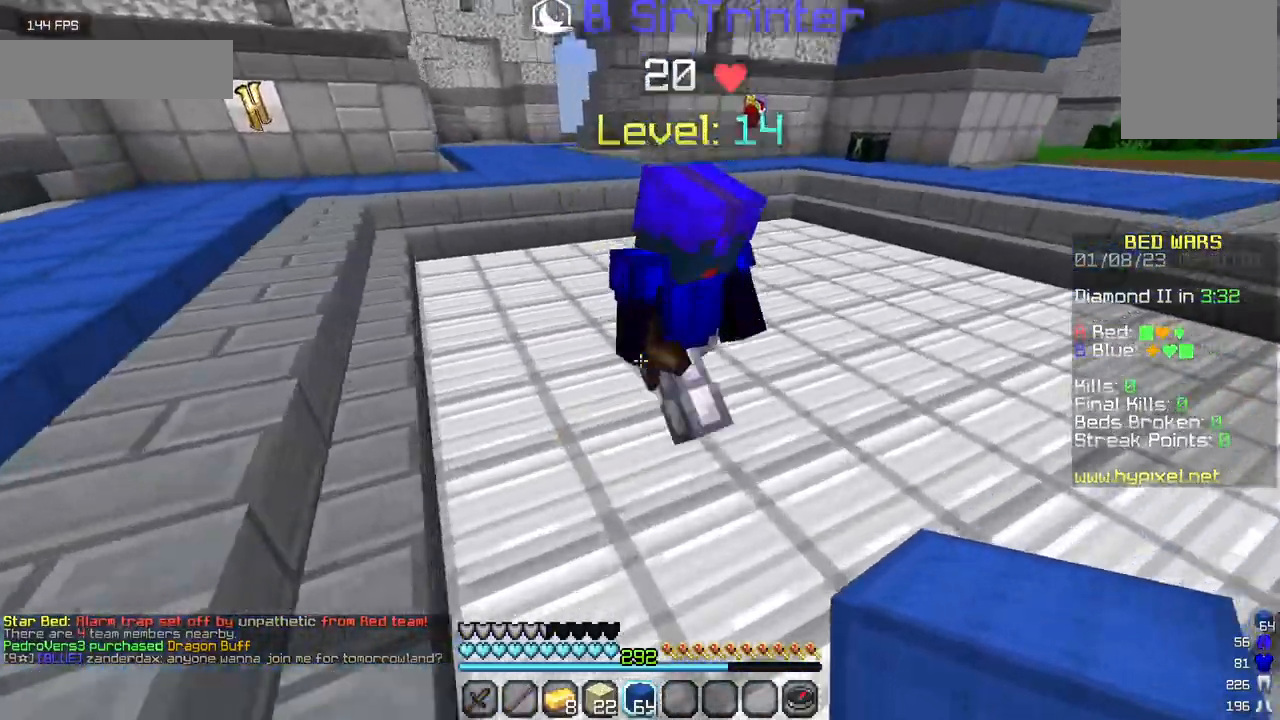
{"keys": ["a", "w"], "mouse": [], "events": [[367, "a", "down"]]}
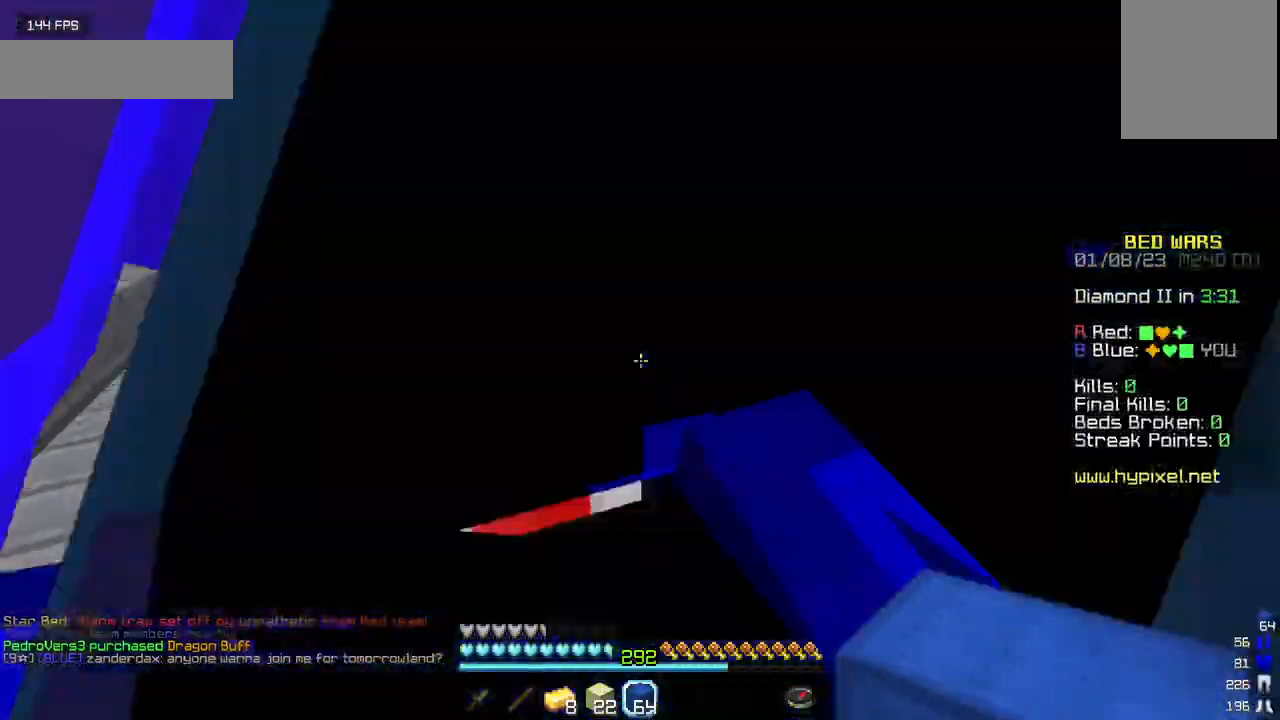
{"keys": ["w"], "mouse": [], "events": [[400, "a", "up"]]}
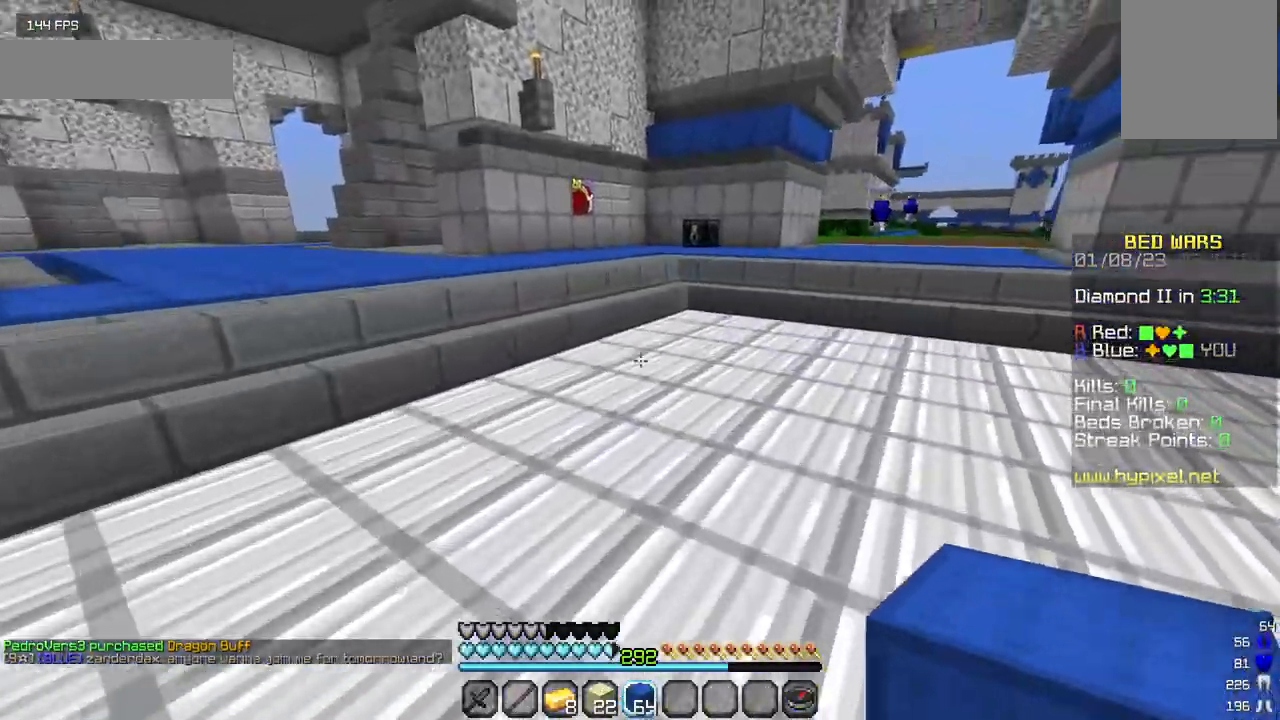
{"keys": ["w"], "mouse": [], "events": []}
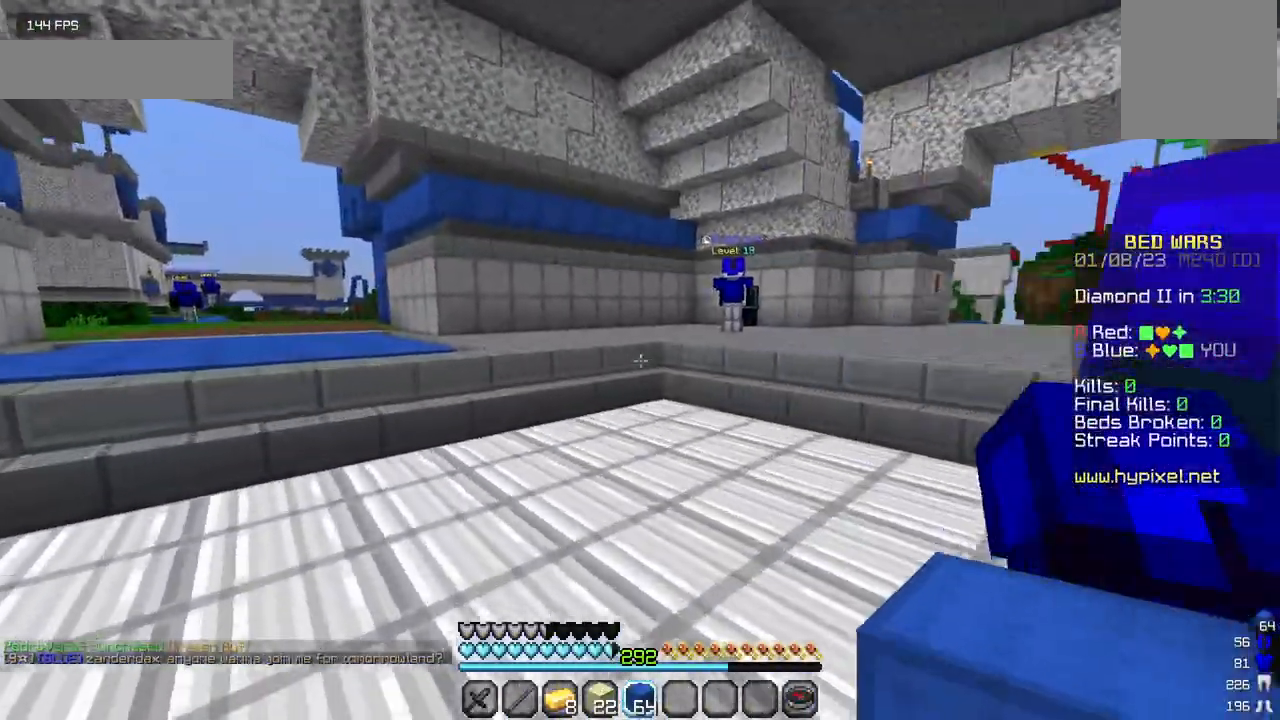
{"keys": ["a", "w"], "mouse": [], "events": [[484, "a", "down"]]}
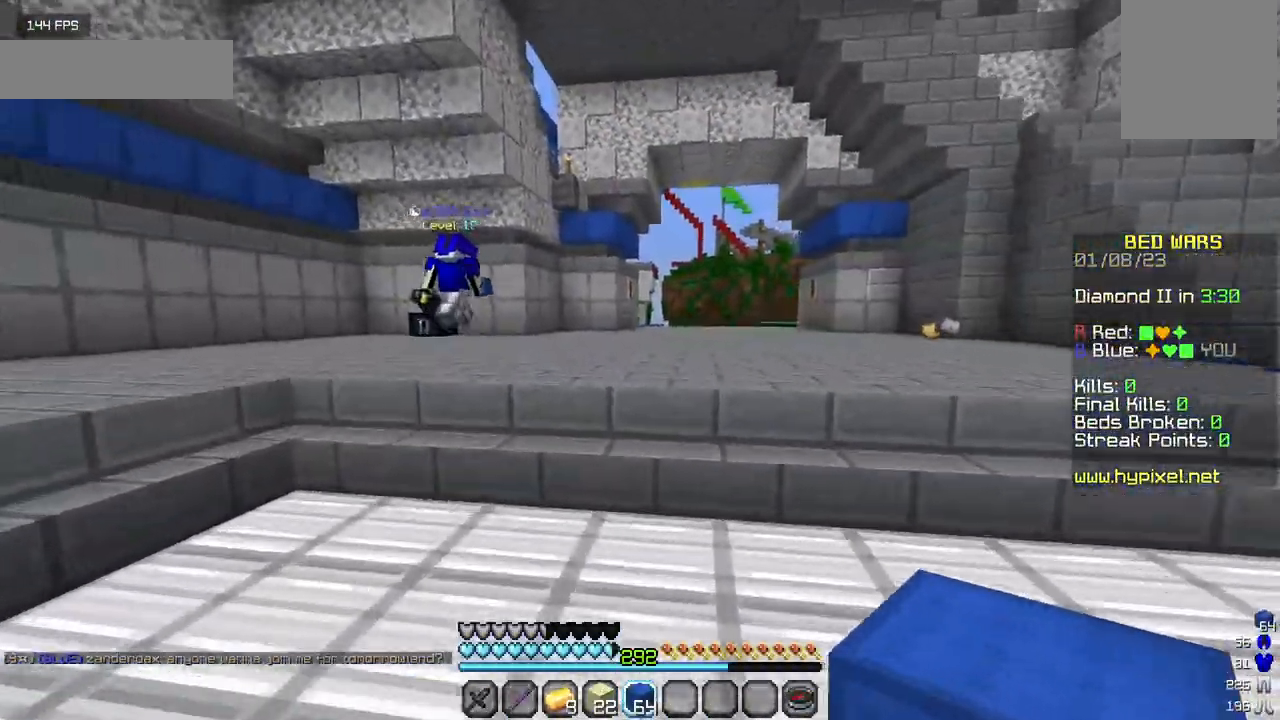
{"keys": ["a", "w"], "mouse": [], "events": []}
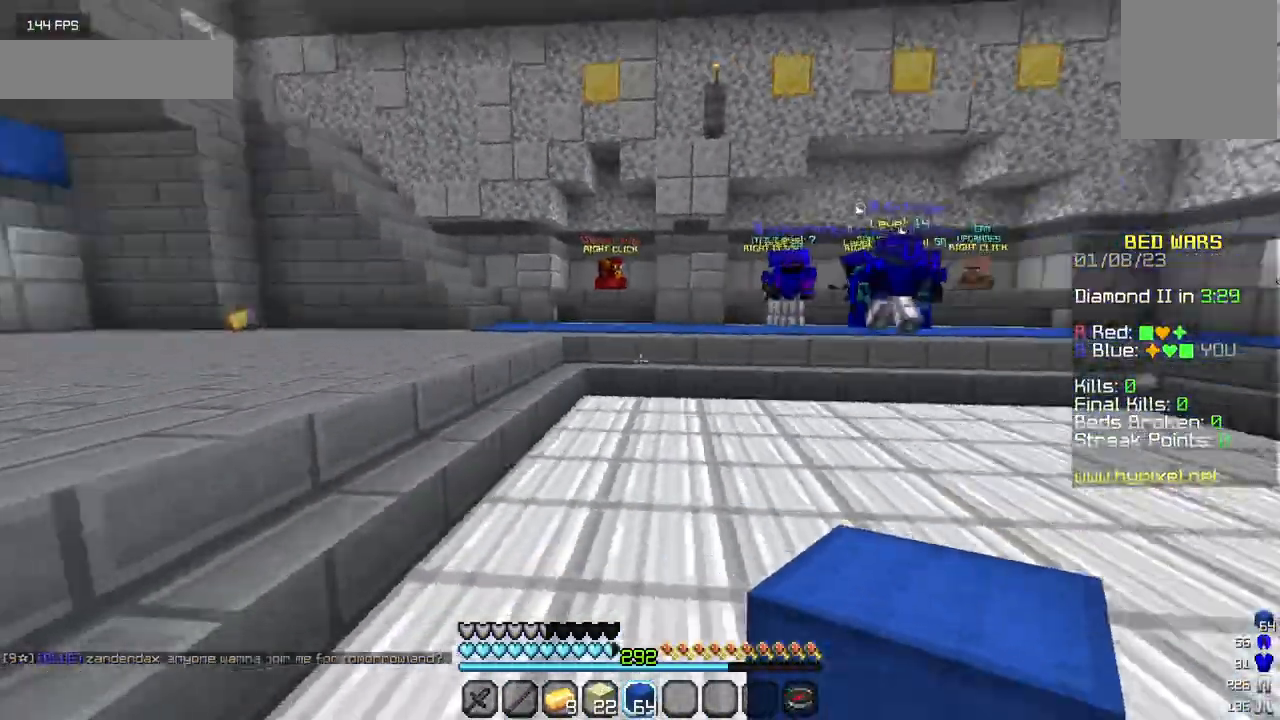
{"keys": [], "mouse": [], "events": [[17, "a", "up"], [84, "w", "up"]]}
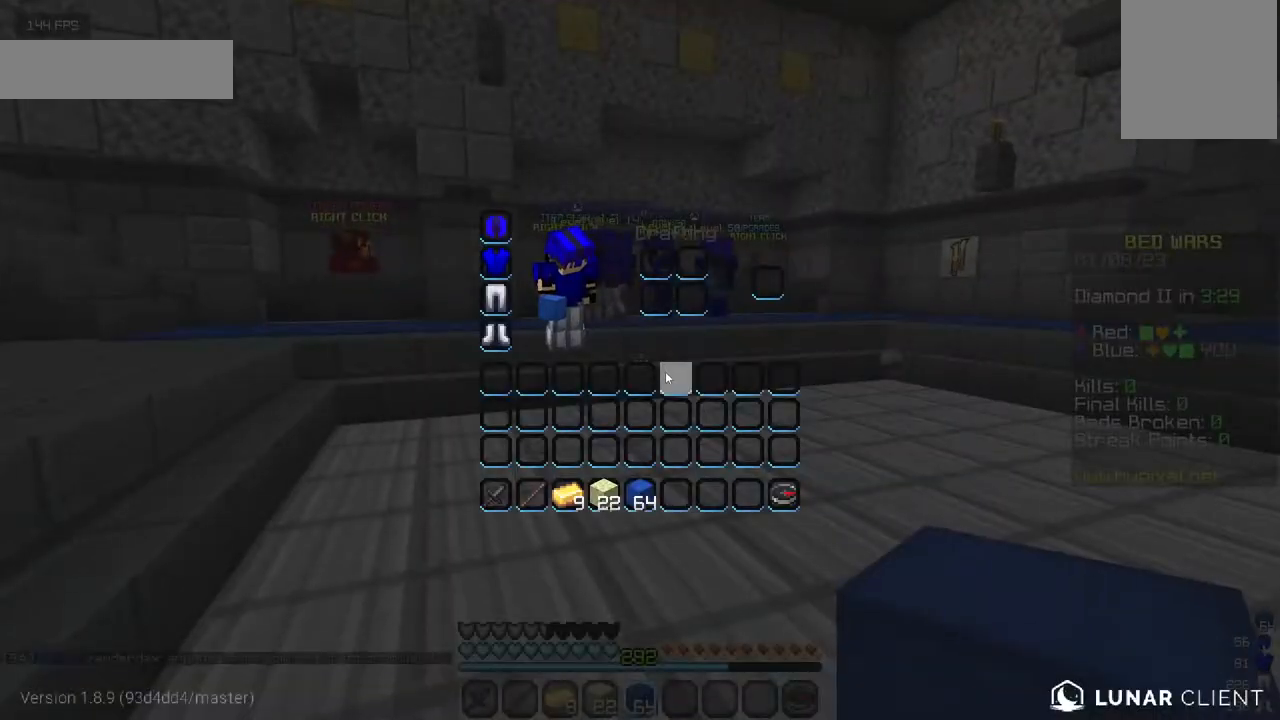
{"keys": ["w"], "mouse": [], "events": [[317, "w", "down"]]}
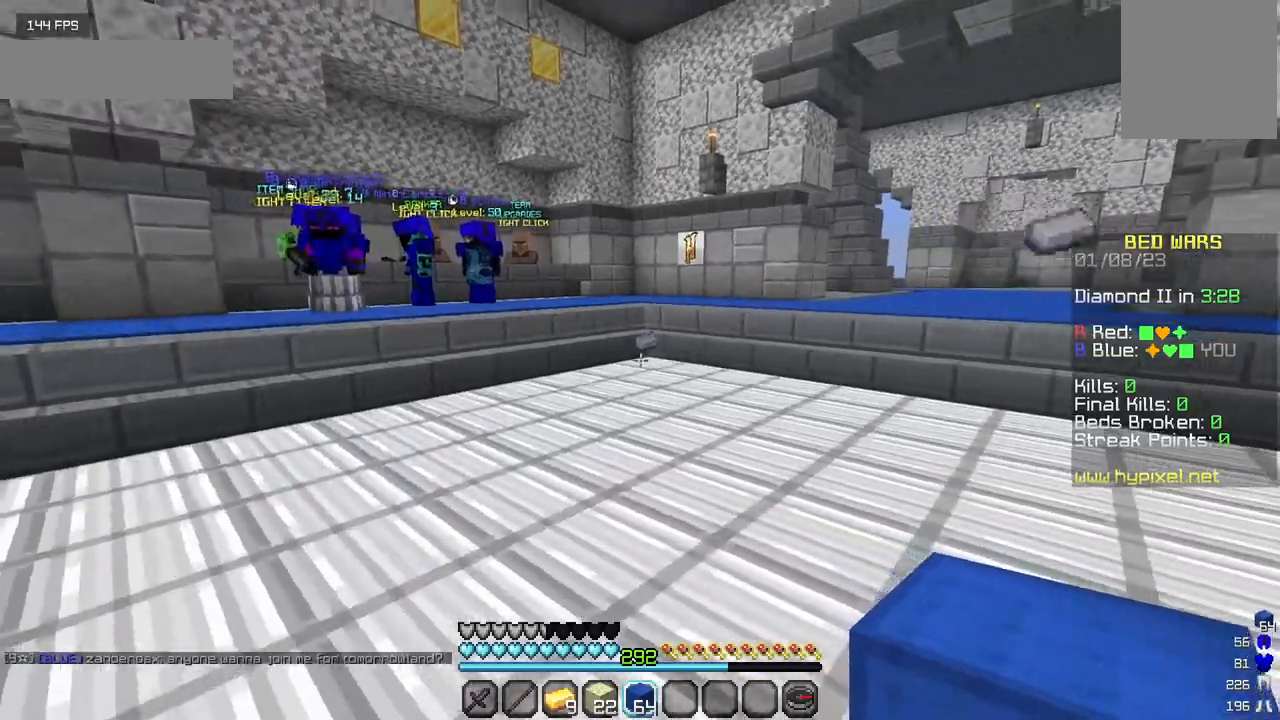
{"keys": ["w"], "mouse": [], "events": []}
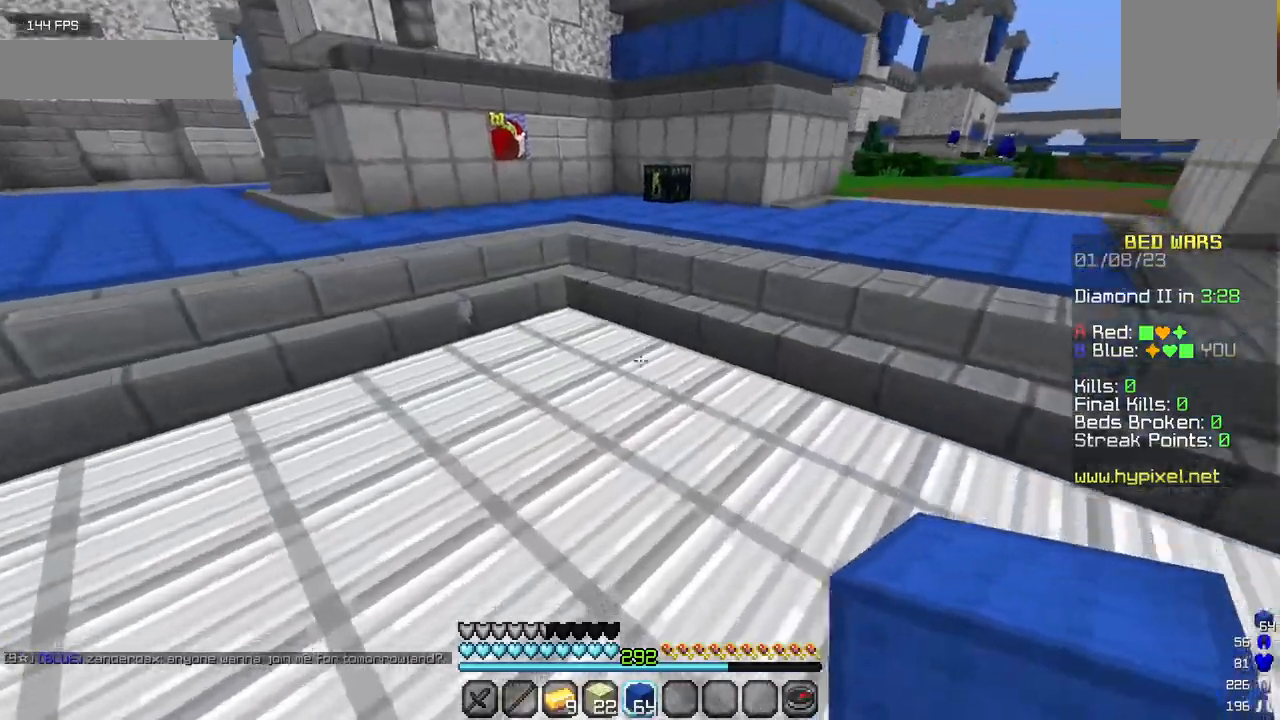
{"keys": ["w"], "mouse": [], "events": []}
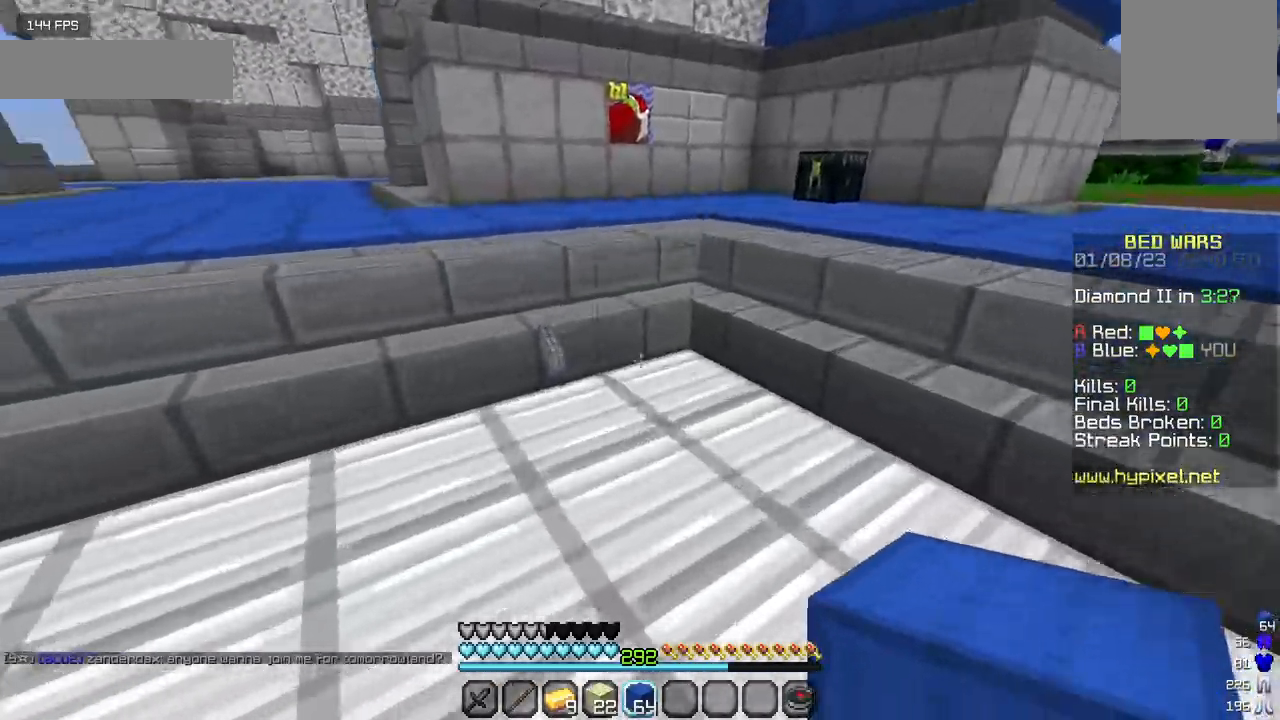
{"keys": ["w"], "mouse": [], "events": []}
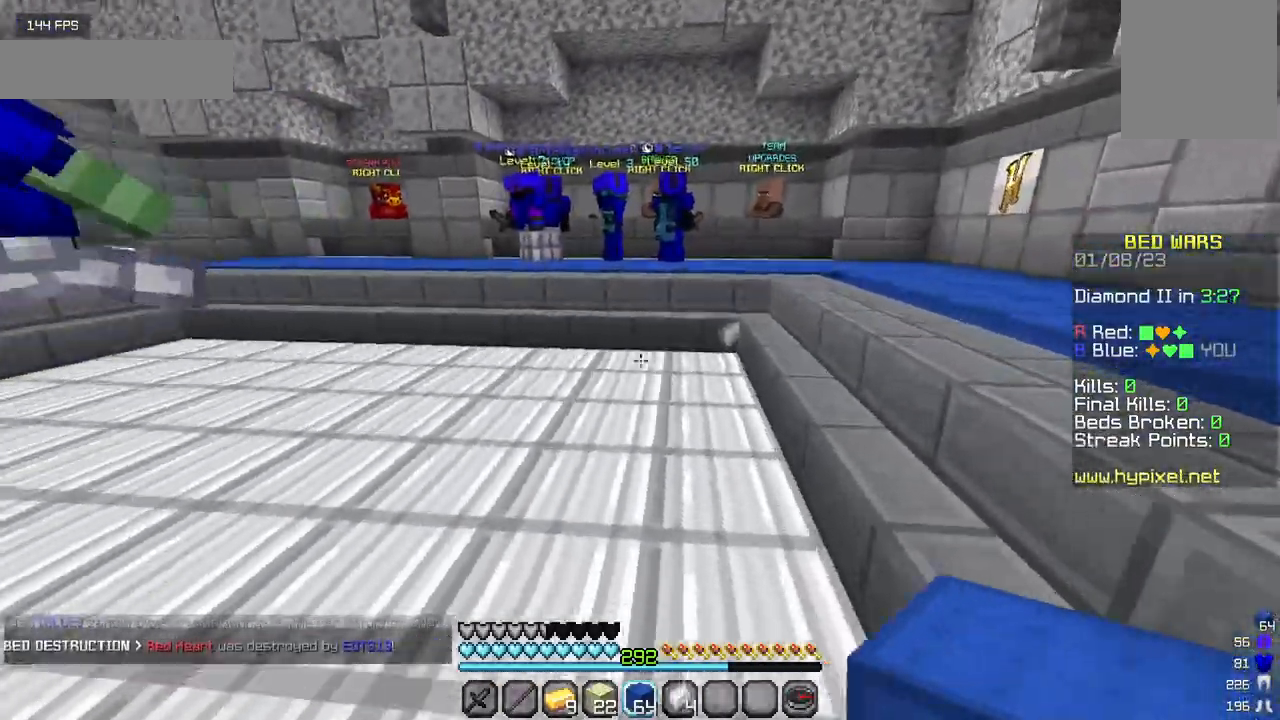
{"keys": ["w"], "mouse": [], "events": []}
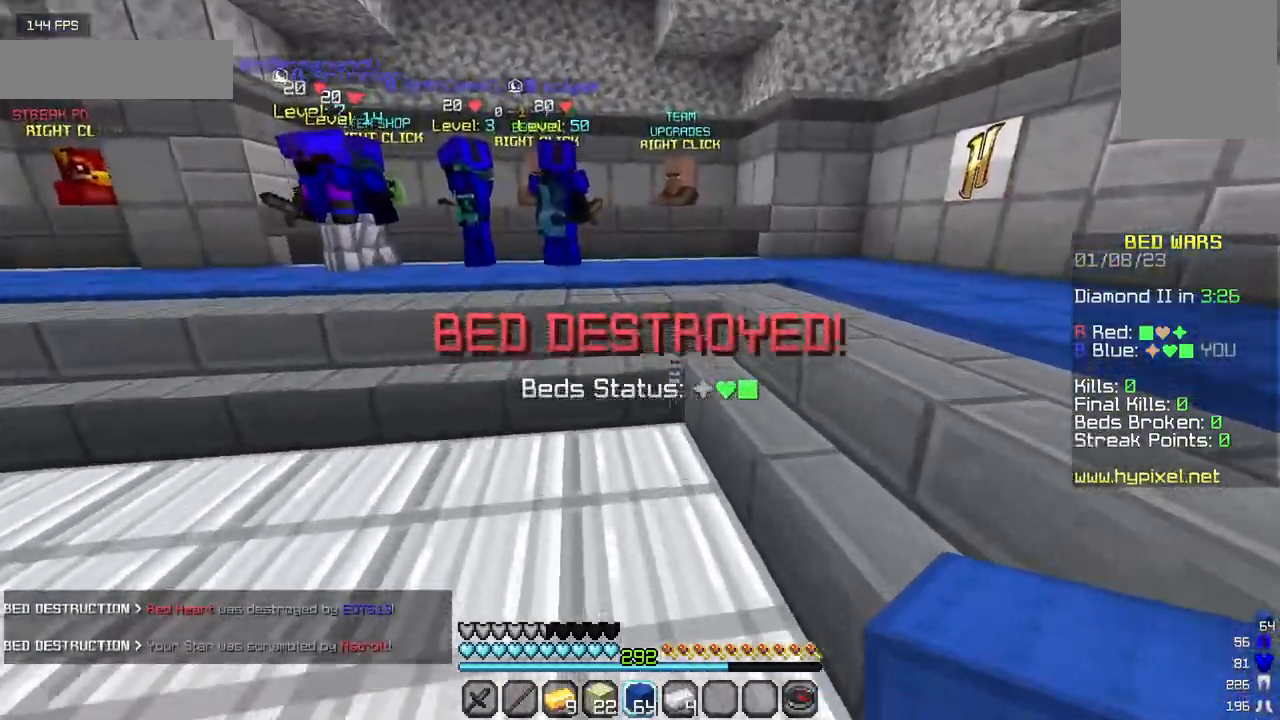
{"keys": ["a", "w"], "mouse": [], "events": [[434, "a", "down"]]}
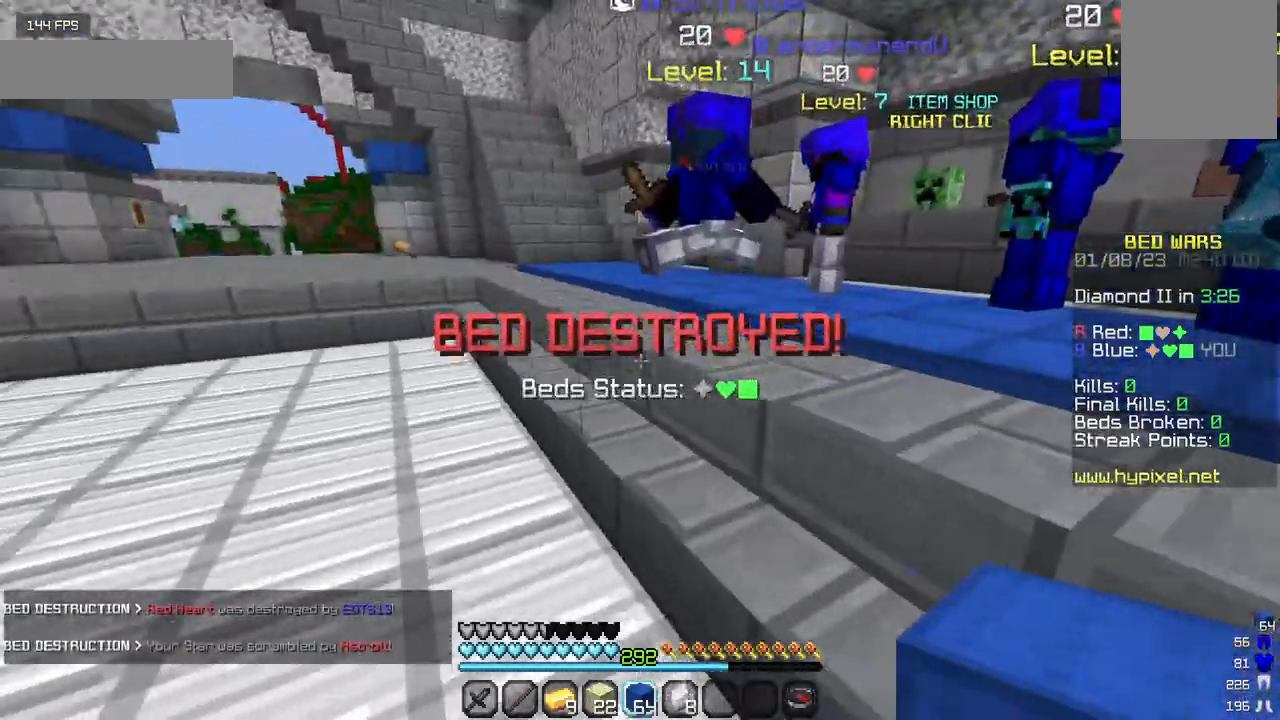
{"keys": ["w"], "mouse": [], "events": [[134, "a", "up"]]}
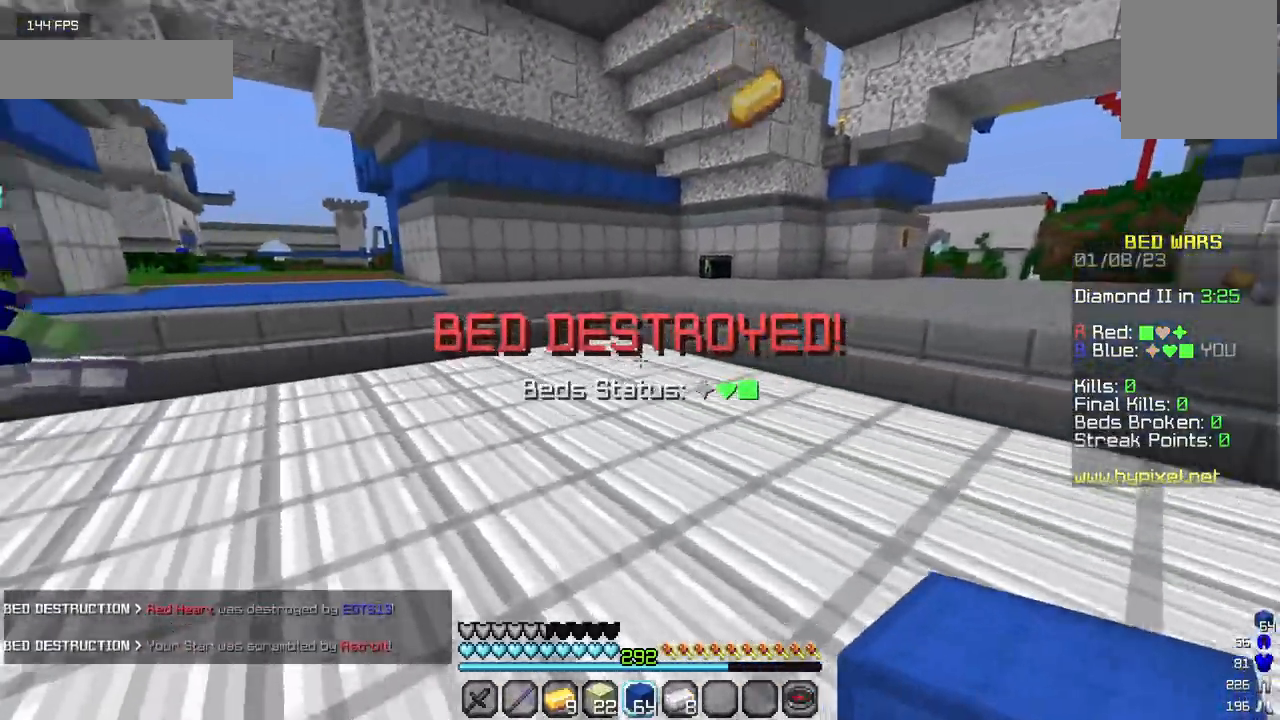
{"keys": ["w"], "mouse": [], "events": [[84, "a", "down"], [400, "a", "up"]]}
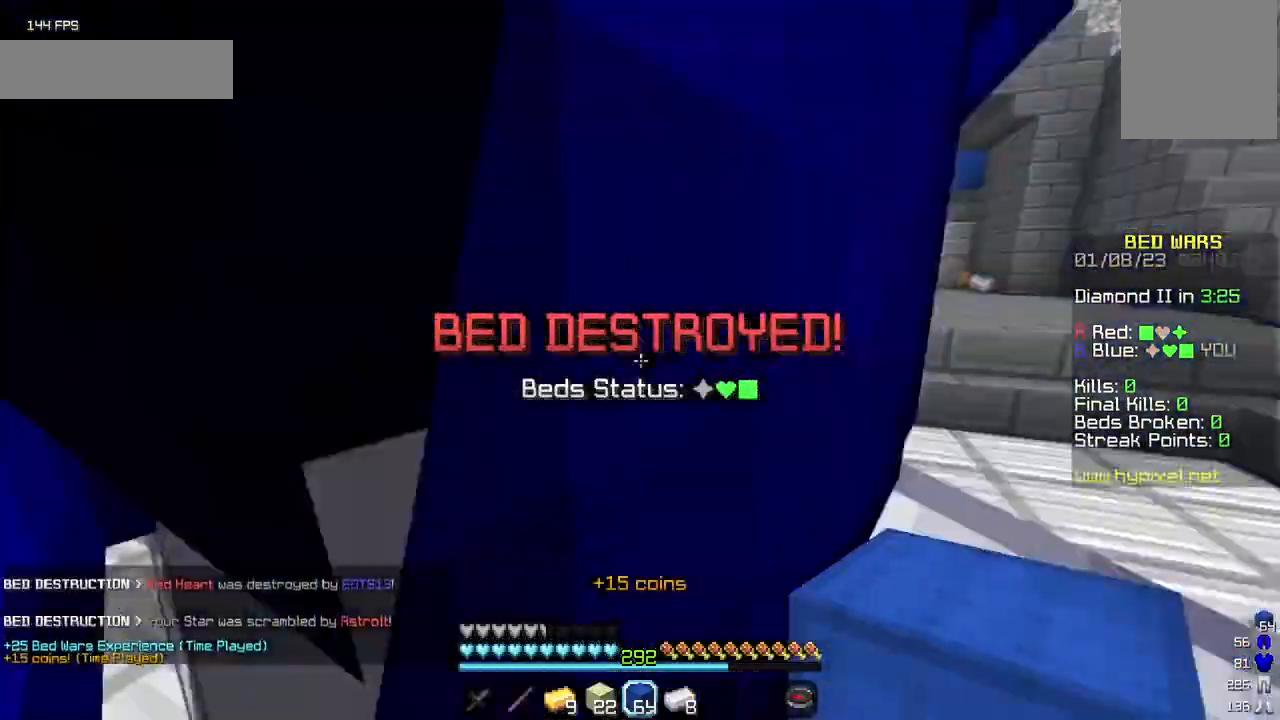
{"keys": ["w"], "mouse": [], "events": []}
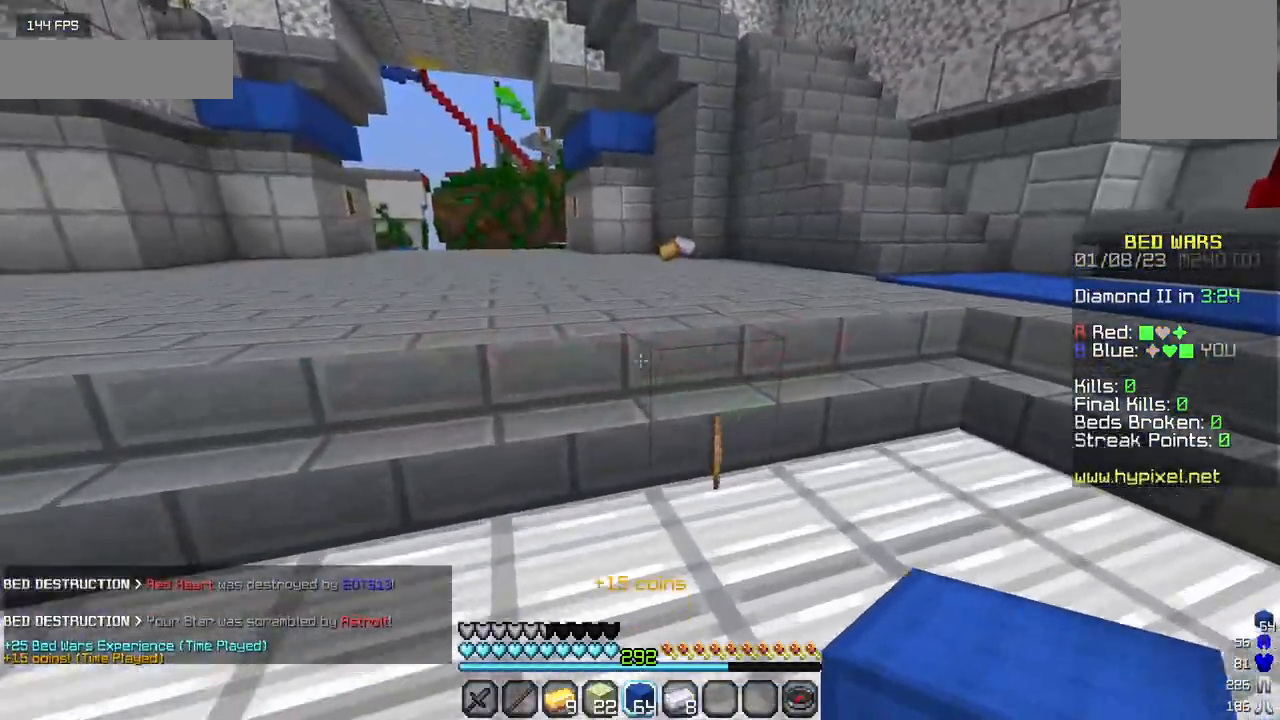
{"keys": ["w"], "mouse": [], "events": []}
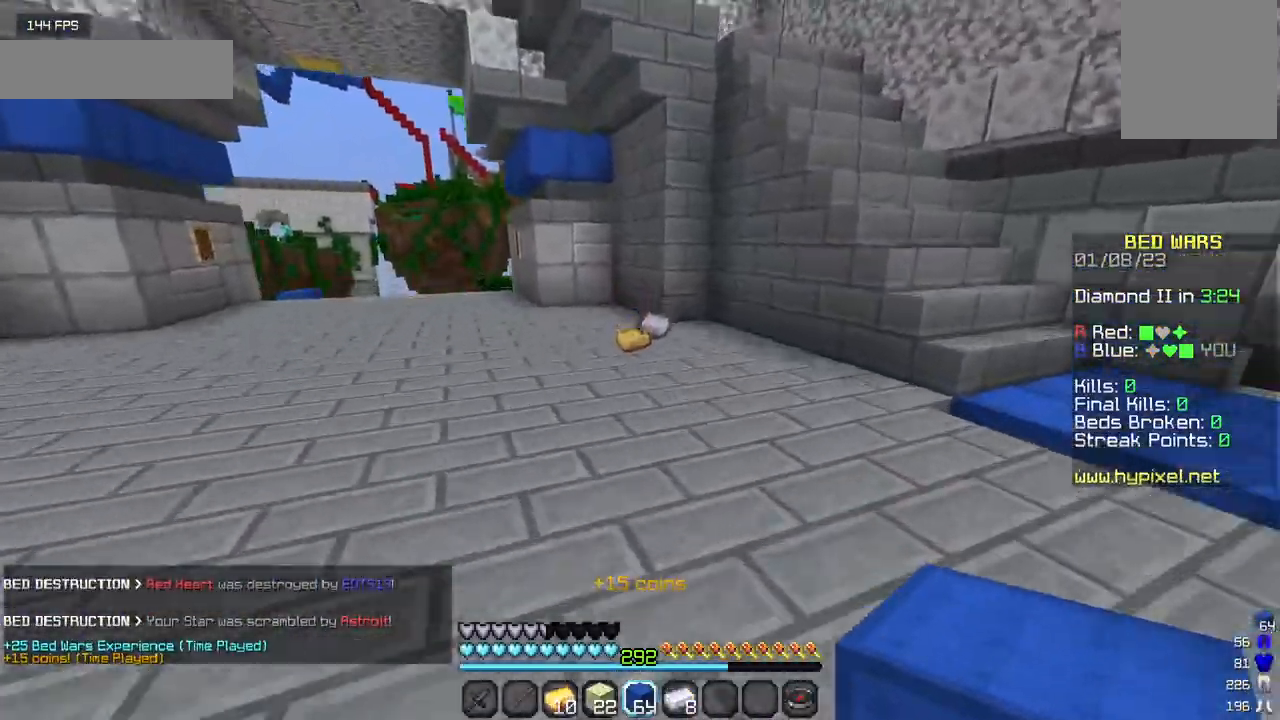
{"keys": ["w"], "mouse": [], "events": []}
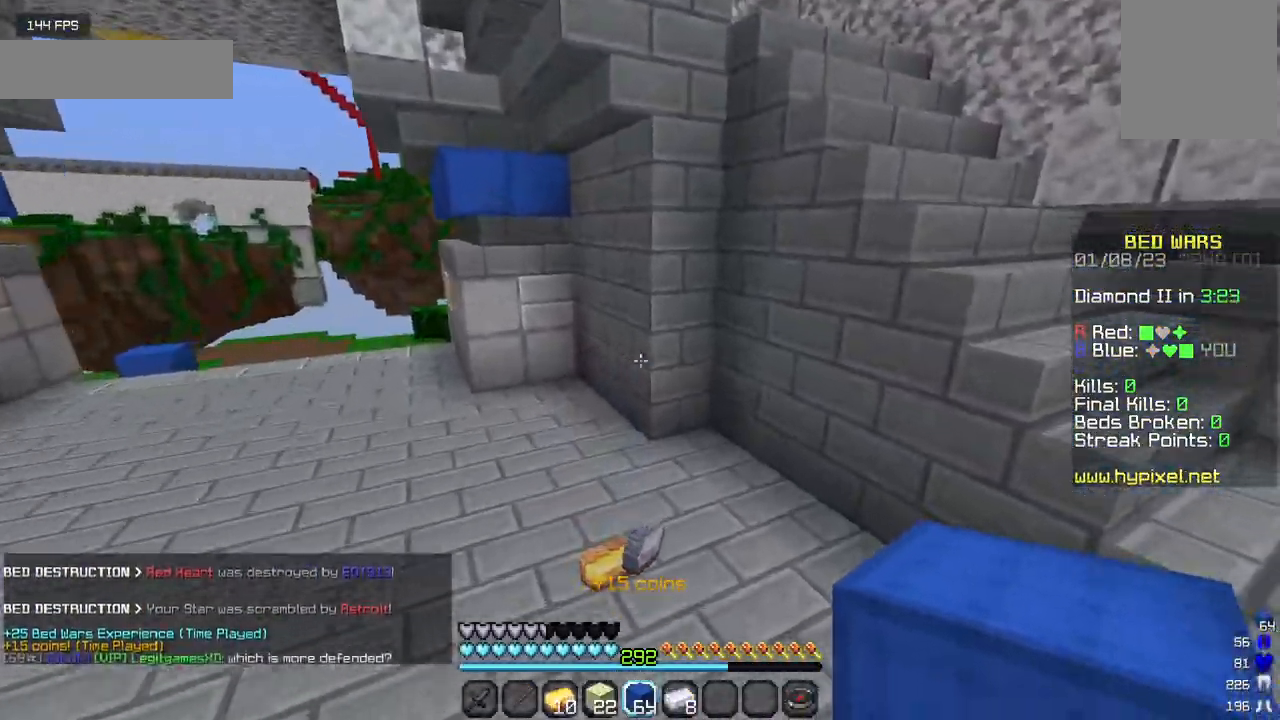
{"keys": ["w"], "mouse": [], "events": [[50, "a", "down"], [267, "a", "up"]]}
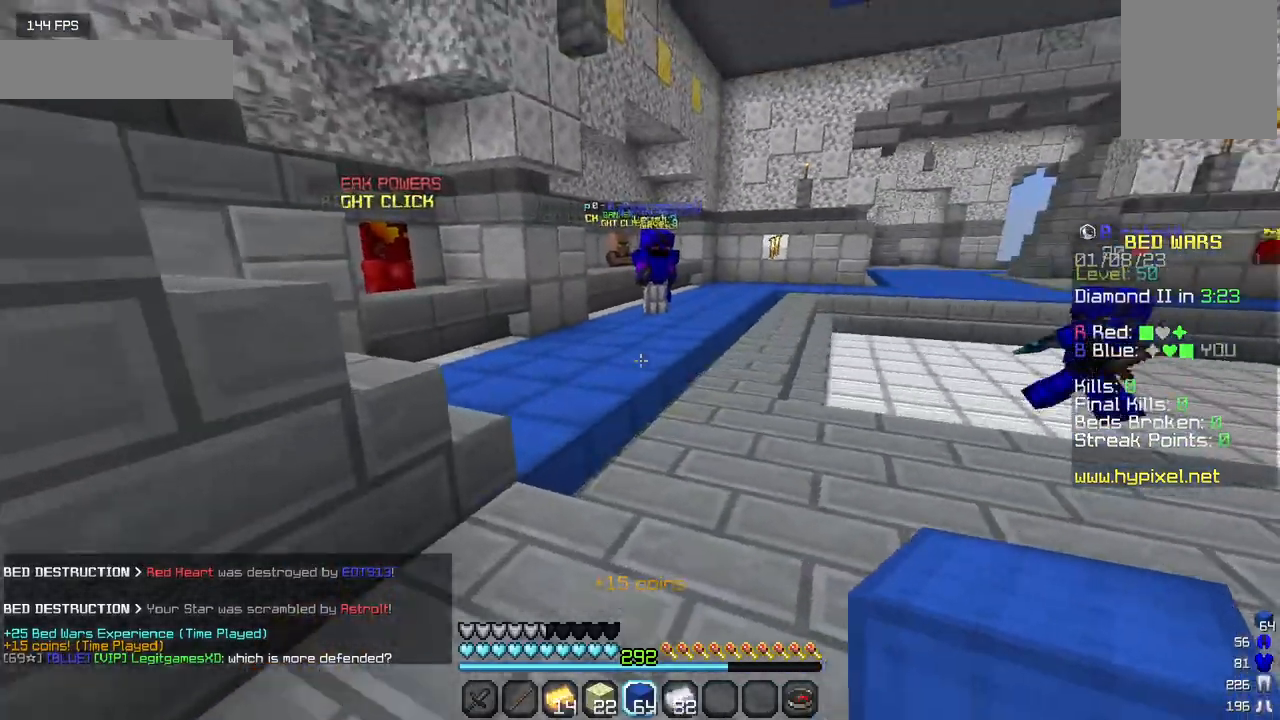
{"keys": ["w"], "mouse": [], "events": []}
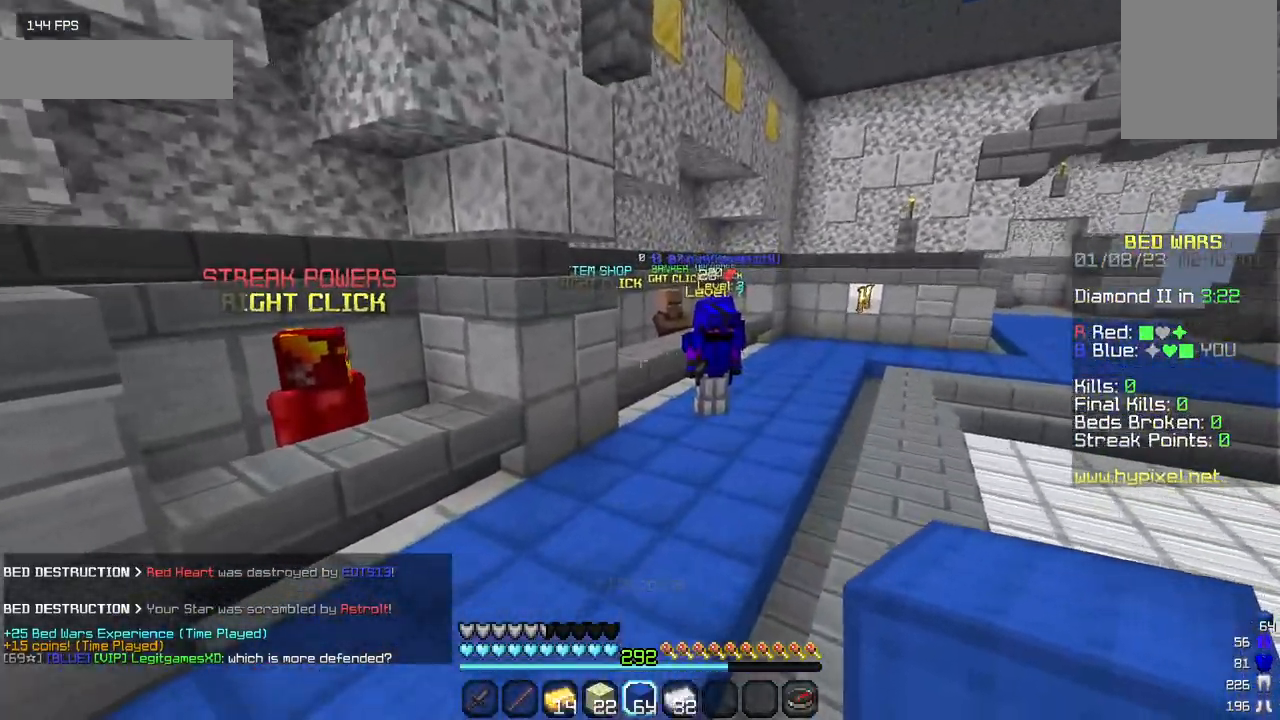
{"keys": ["d", "w"], "mouse": [], "events": [[417, "d", "down"]]}
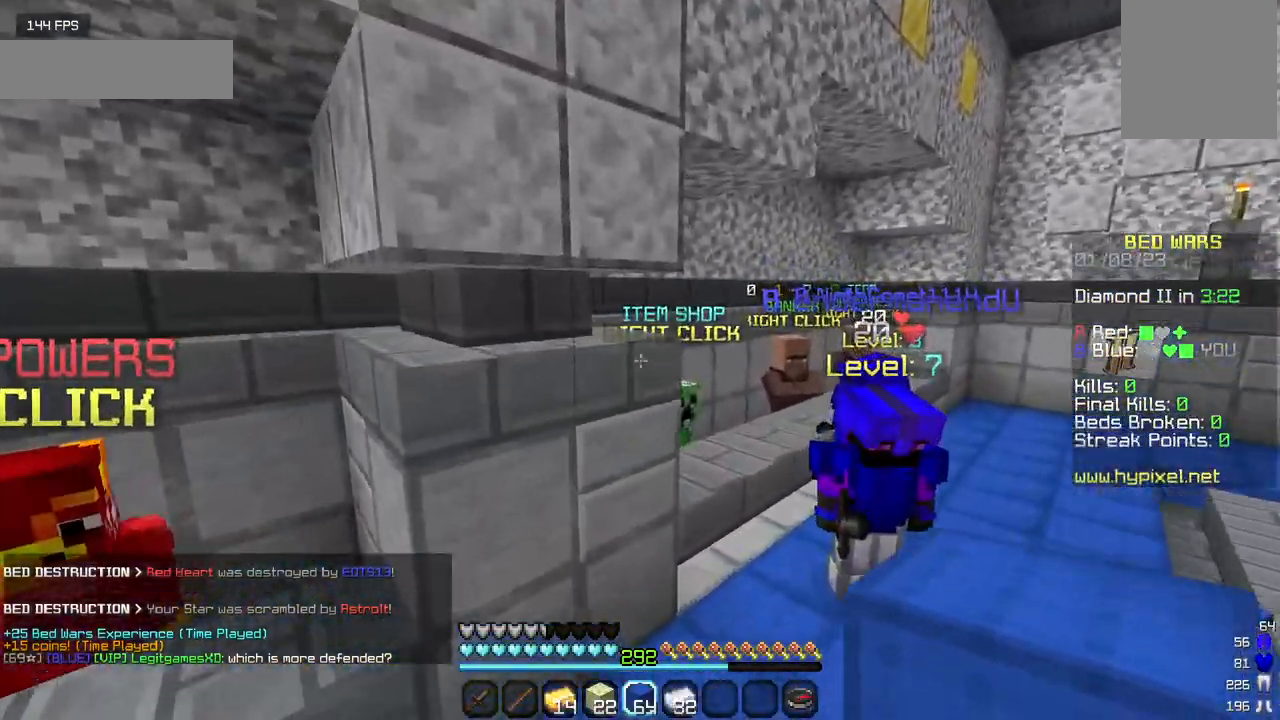
{"keys": [], "mouse": ["right"], "events": [[367, "d", "up"], [400, "mouse_right", "down"], [450, "w", "up"]]}
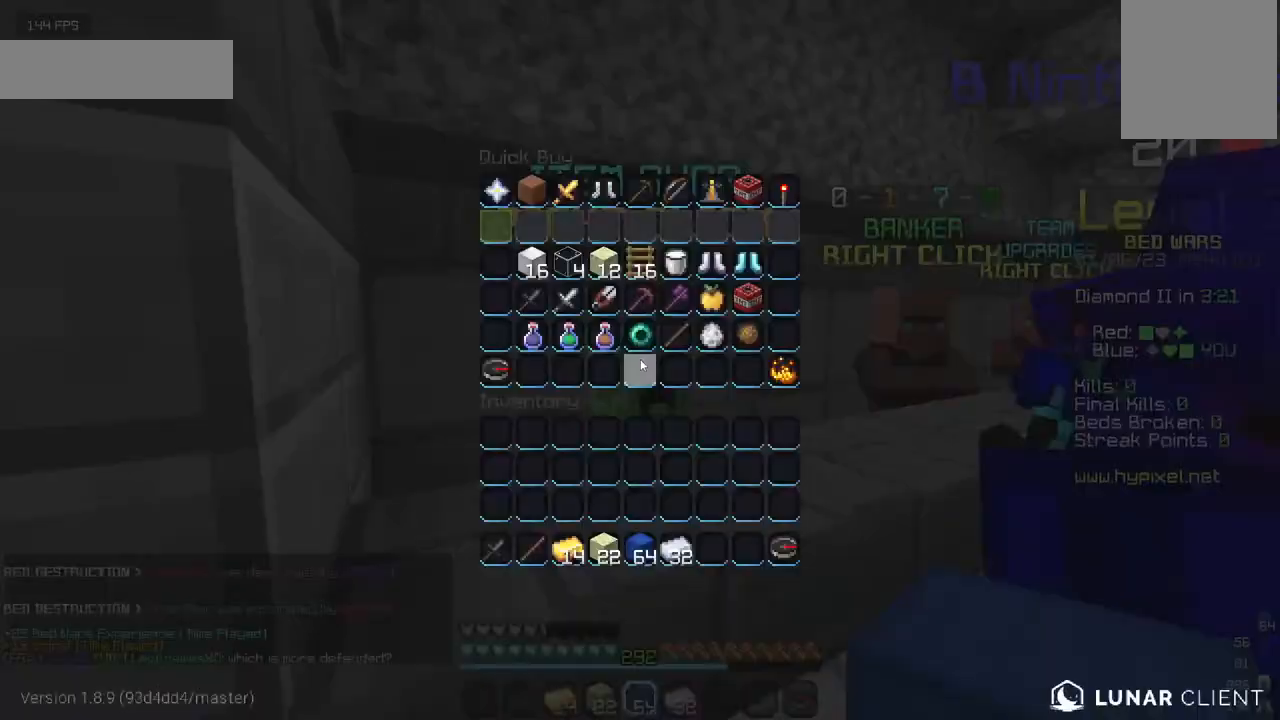
{"keys": [], "mouse": [], "events": [[17, "mouse_right", "up"]]}